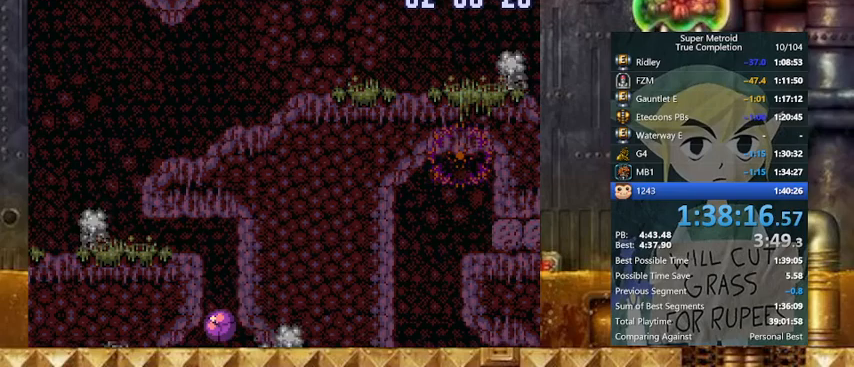
Gameplay with a controller (Nintendo layout); each line is a JSON object with the inputs held at the frame after it. "events" lists button and stick changes between this image and that frame as [ms after this image, input, new state], when the widget could be followed in between. Not read: L3 R3.
{"buttons": ["Y", "DPAD_RIGHT"], "events": [[200, "DPAD_RIGHT", "up"], [267, "DPAD_RIGHT", "down"]]}
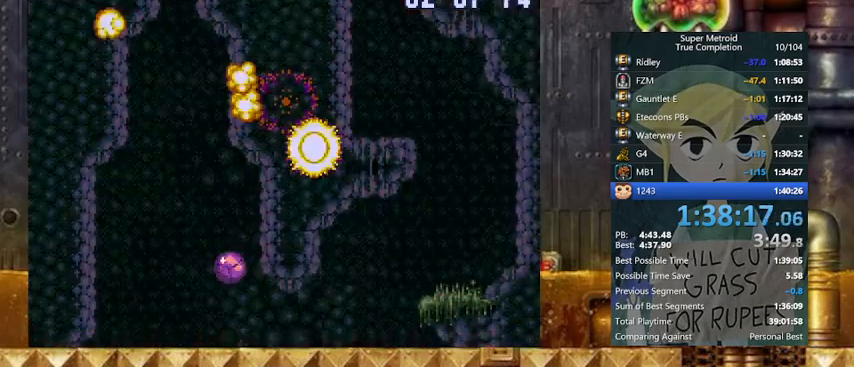
{"buttons": ["Y"], "events": [[33, "DPAD_RIGHT", "up"]]}
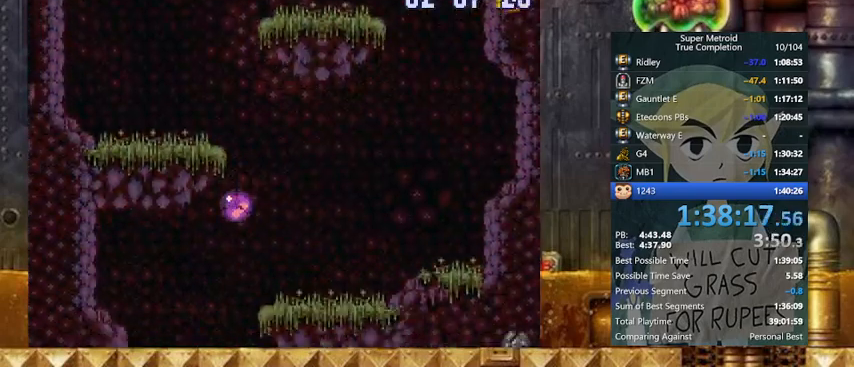
{"buttons": ["Y", "DPAD_RIGHT"], "events": [[233, "DPAD_UP", "down"], [367, "DPAD_UP", "up"], [433, "X", "down"], [500, "DPAD_RIGHT", "down"], [500, "X", "up"]]}
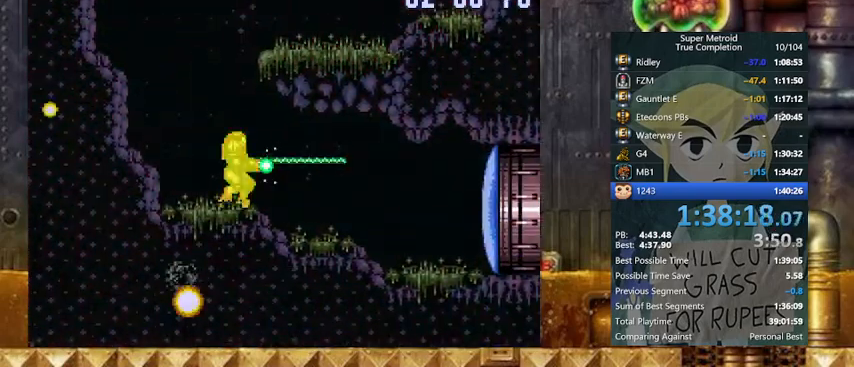
{"buttons": ["Y", "DPAD_RIGHT"], "events": []}
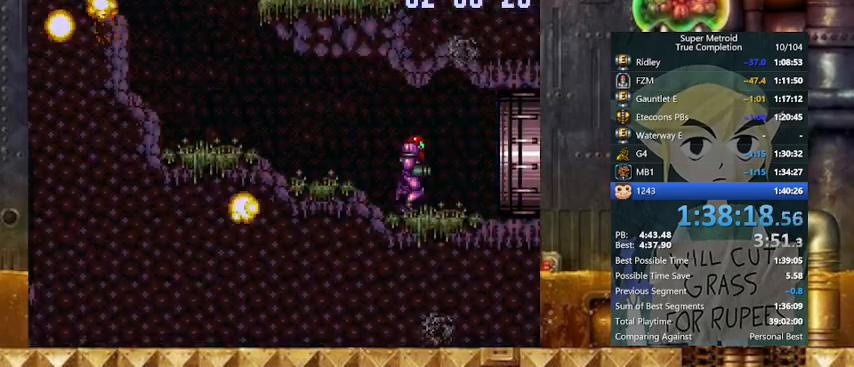
{"buttons": ["Y", "DPAD_RIGHT"], "events": []}
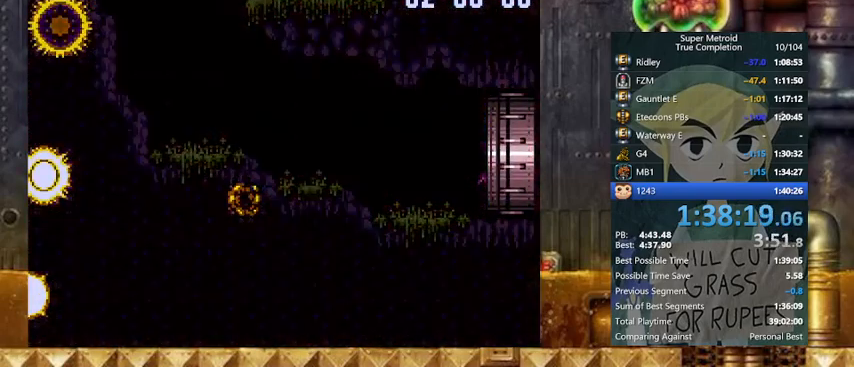
{"buttons": ["Y", "DPAD_RIGHT"], "events": []}
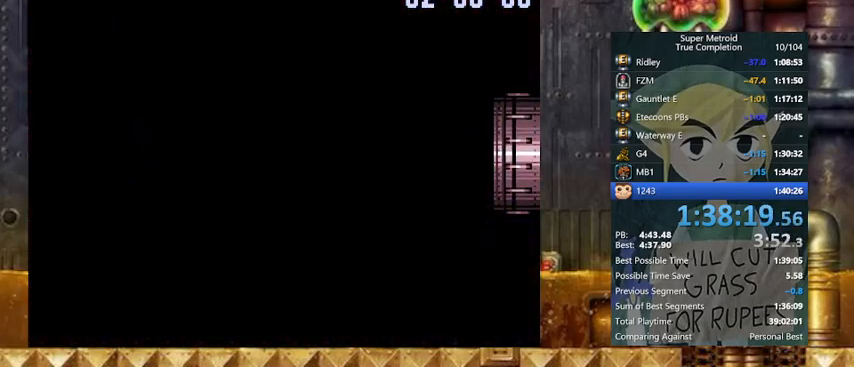
{"buttons": ["Y", "DPAD_RIGHT"], "events": []}
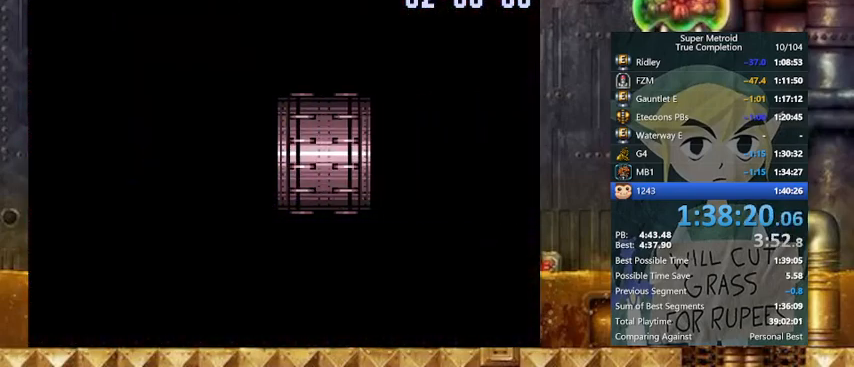
{"buttons": ["Y", "DPAD_RIGHT"], "events": []}
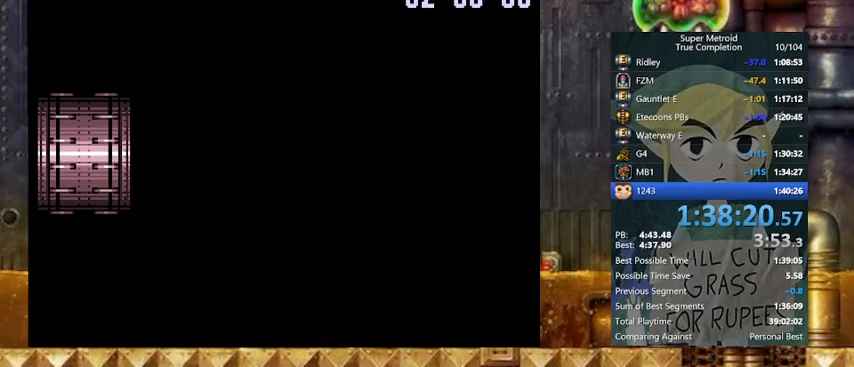
{"buttons": ["Y", "DPAD_RIGHT"], "events": []}
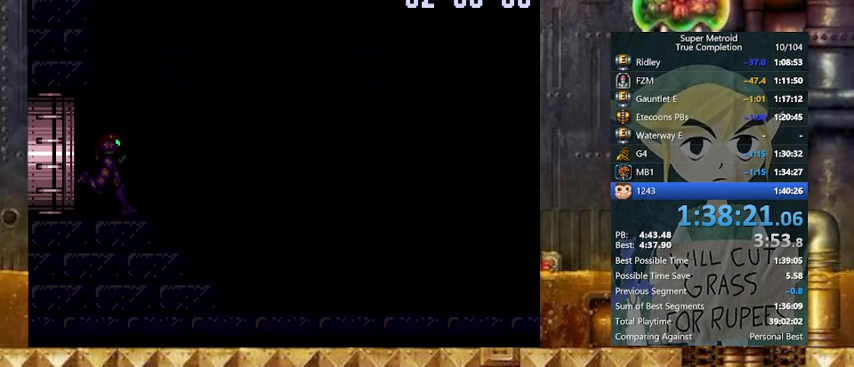
{"buttons": ["Y", "DPAD_RIGHT"], "events": [[367, "B", "down"], [433, "B", "up"]]}
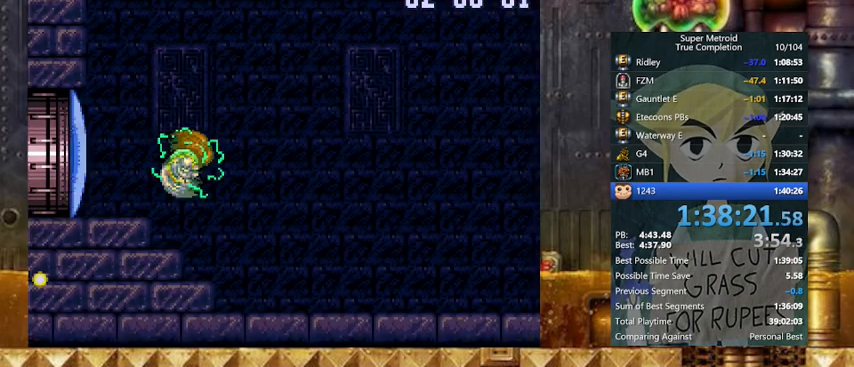
{"buttons": ["Y", "DPAD_RIGHT"], "events": []}
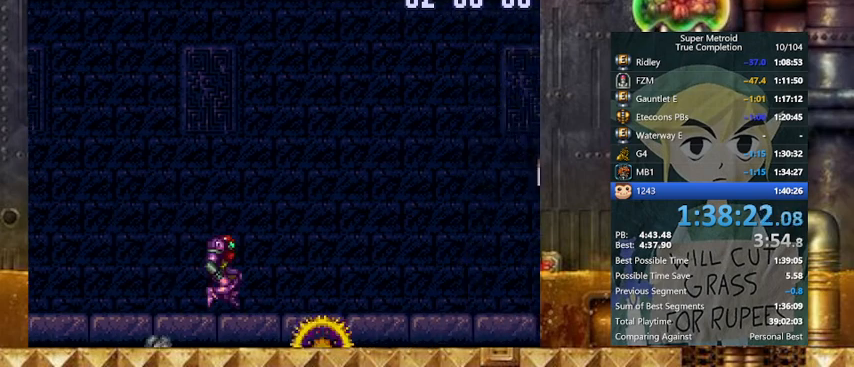
{"buttons": ["Y", "L1", "R1", "DPAD_RIGHT"], "events": [[33, "L1", "down"], [133, "R1", "down"], [167, "L1", "up"], [233, "L1", "down"], [233, "R1", "up"], [333, "L1", "up"], [333, "R1", "down"], [367, "L1", "down"], [367, "R1", "up"], [467, "L1", "up"], [467, "R1", "down"], [500, "L1", "down"]]}
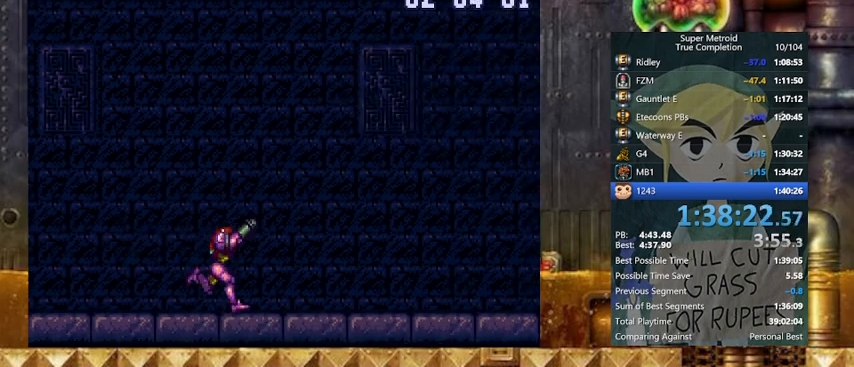
{"buttons": ["Y", "R1", "DPAD_RIGHT"], "events": [[67, "R1", "up"], [167, "L1", "up"], [167, "R1", "down"]]}
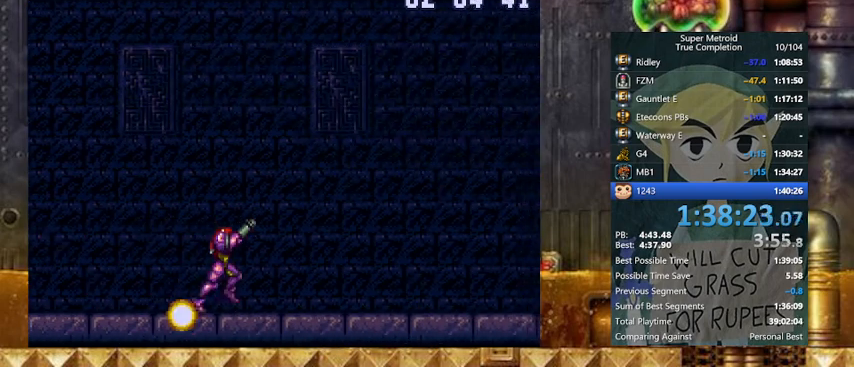
{"buttons": ["B", "Y", "DPAD_RIGHT"], "events": [[167, "X", "down"], [267, "X", "up"], [400, "B", "down"], [400, "R1", "up"]]}
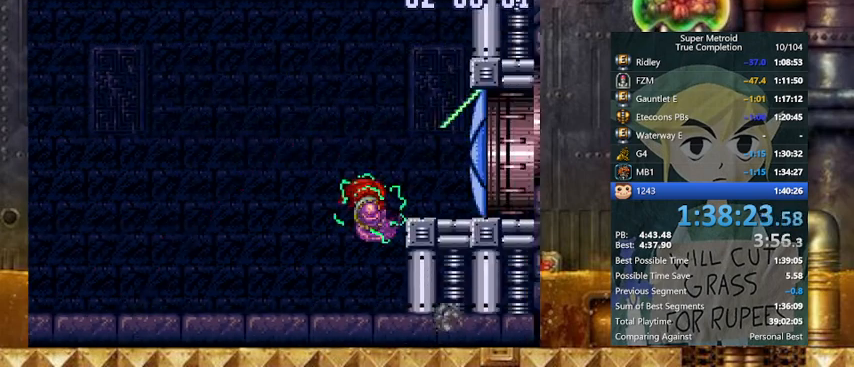
{"buttons": ["Y", "DPAD_RIGHT"], "events": [[33, "B", "up"]]}
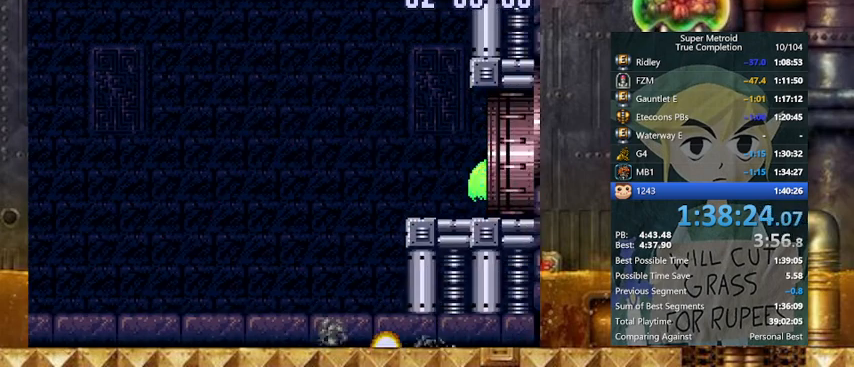
{"buttons": ["Y", "DPAD_RIGHT"], "events": []}
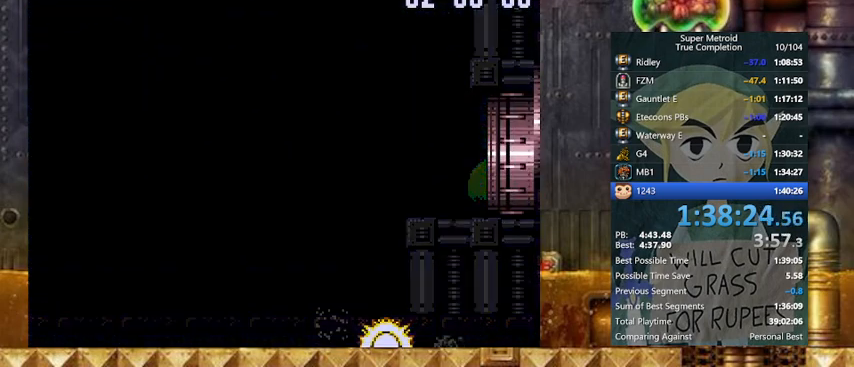
{"buttons": ["Y", "DPAD_RIGHT"], "events": []}
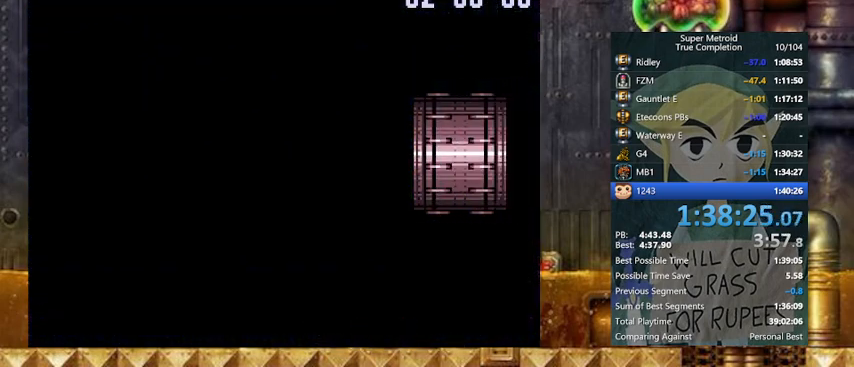
{"buttons": ["Y", "DPAD_RIGHT"], "events": []}
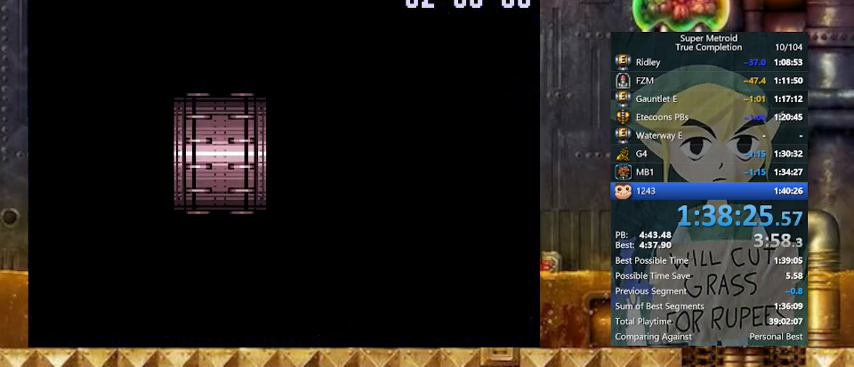
{"buttons": ["Y", "DPAD_RIGHT"], "events": []}
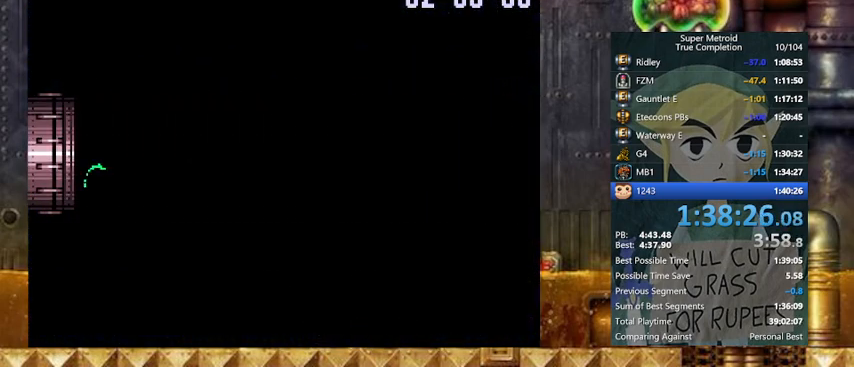
{"buttons": ["Y", "DPAD_RIGHT"], "events": []}
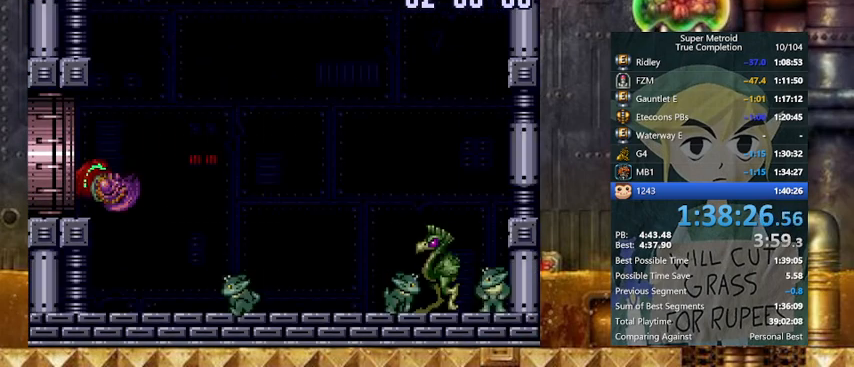
{"buttons": ["X", "Y", "DPAD_RIGHT"], "events": [[467, "X", "down"]]}
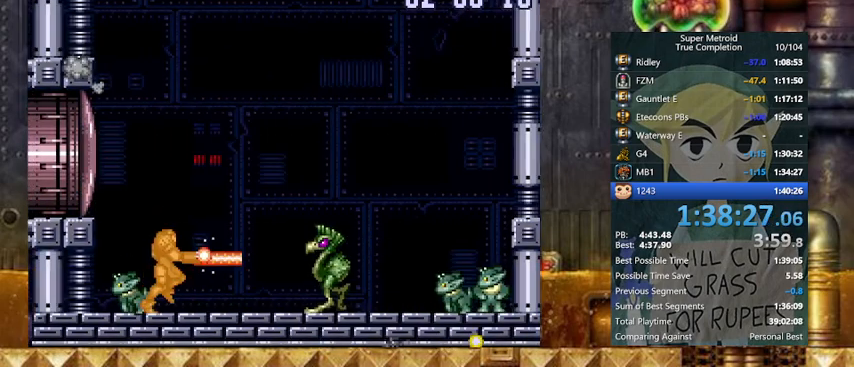
{"buttons": ["Y", "R1", "DPAD_LEFT"], "events": [[33, "X", "up"], [167, "DPAD_LEFT", "down"], [233, "DPAD_RIGHT", "up"], [333, "R1", "down"]]}
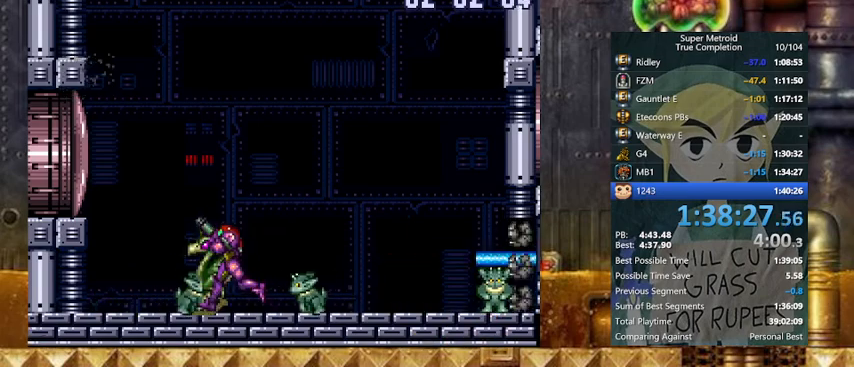
{"buttons": ["Y", "DPAD_LEFT"], "events": [[33, "X", "down"], [133, "X", "up"], [167, "R1", "up"], [200, "B", "down"], [467, "B", "up"]]}
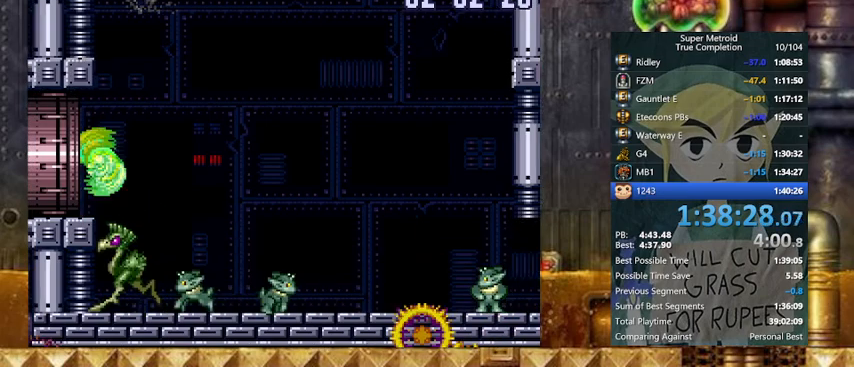
{"buttons": ["Y", "DPAD_LEFT"], "events": []}
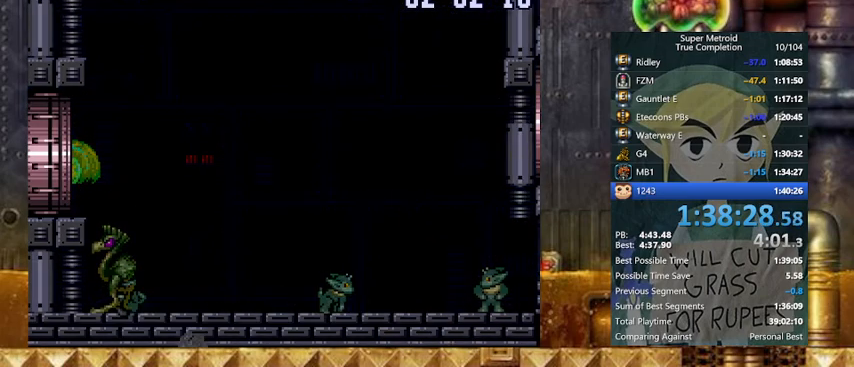
{"buttons": ["Y", "DPAD_LEFT"], "events": []}
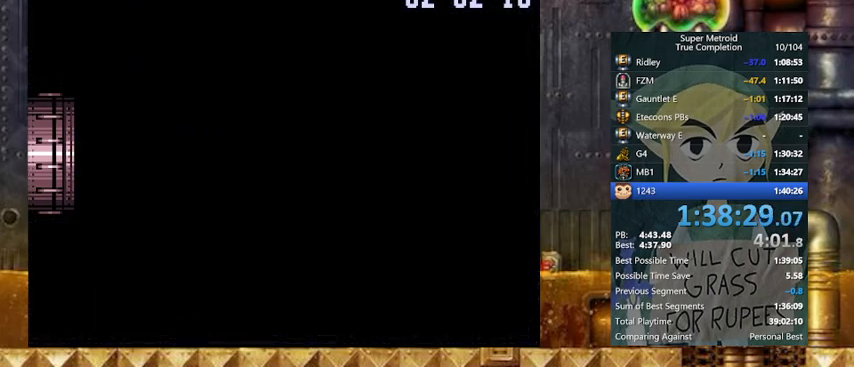
{"buttons": ["Y", "DPAD_LEFT"], "events": []}
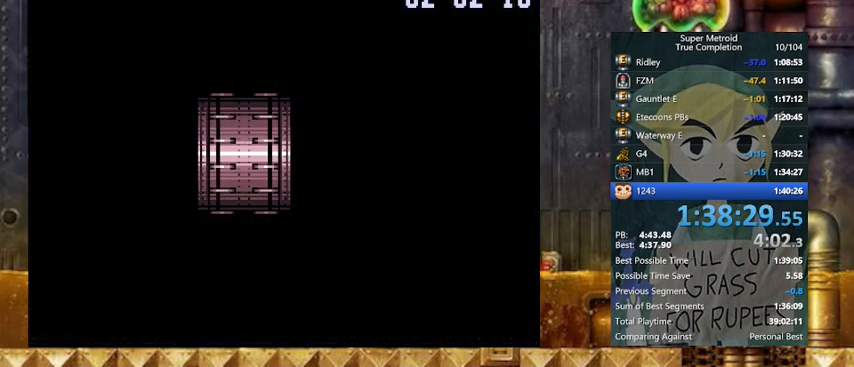
{"buttons": ["Y", "DPAD_LEFT"], "events": []}